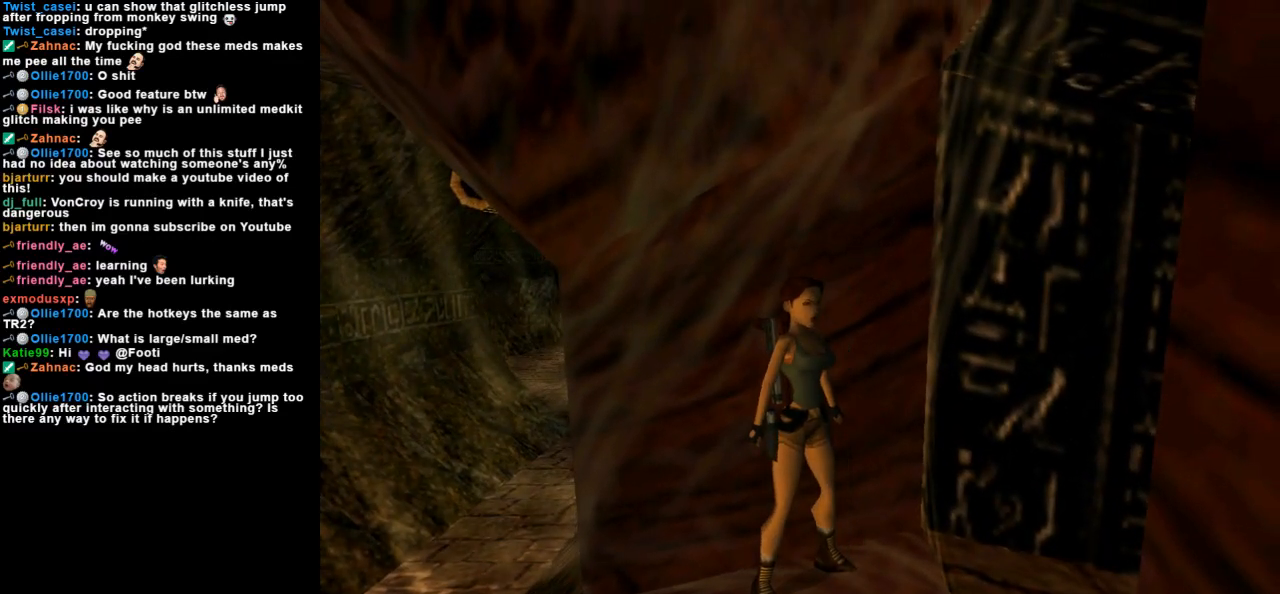
Gameplay with keyboard; each line is a JSON object with the keys held at the frame after it. "events" lists presses ("down") and releases ("up") of "action", "dash", "down", "duck", "flare", "guns", "inv", "jump", "left", "lmed", "look", "lstep", "pause", "right", "roll", "roll2", "rstep", "space", "up" and "walk" between this image and that frame as [ms after this image, input, new state], when the widget could be followed in between. No other keys are recorded. Mouse input is not recorded. Key names are as the overlay labels them; some are game actions (e.g. jump) rather than physical keys.
{"keys": [], "events": []}
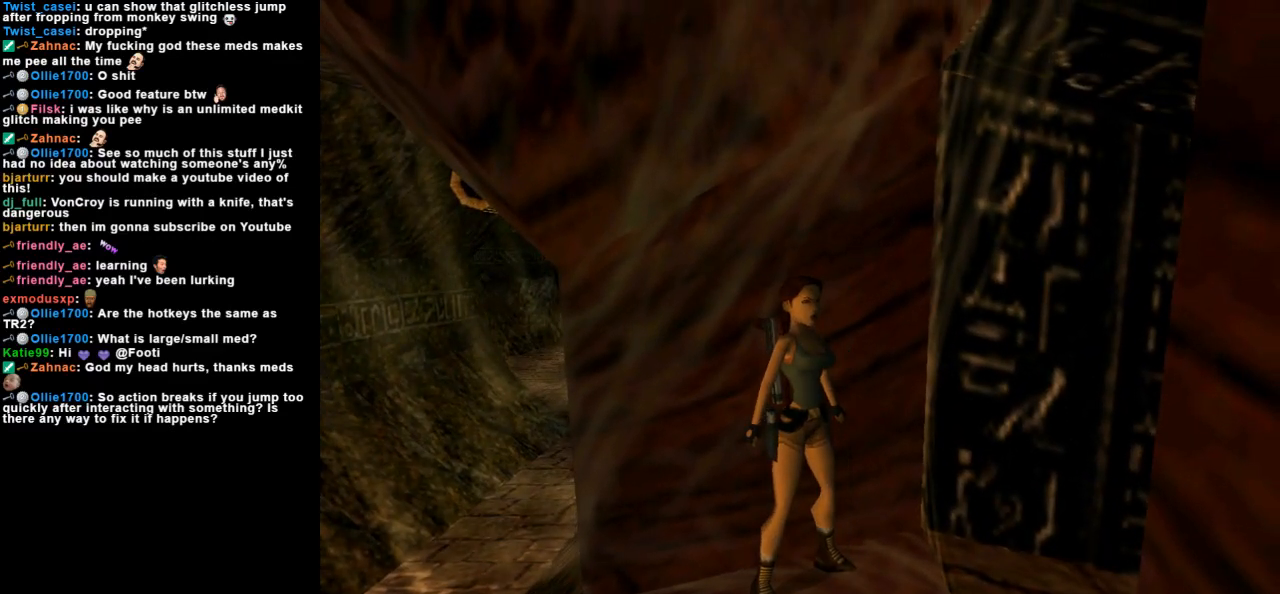
{"keys": [], "events": []}
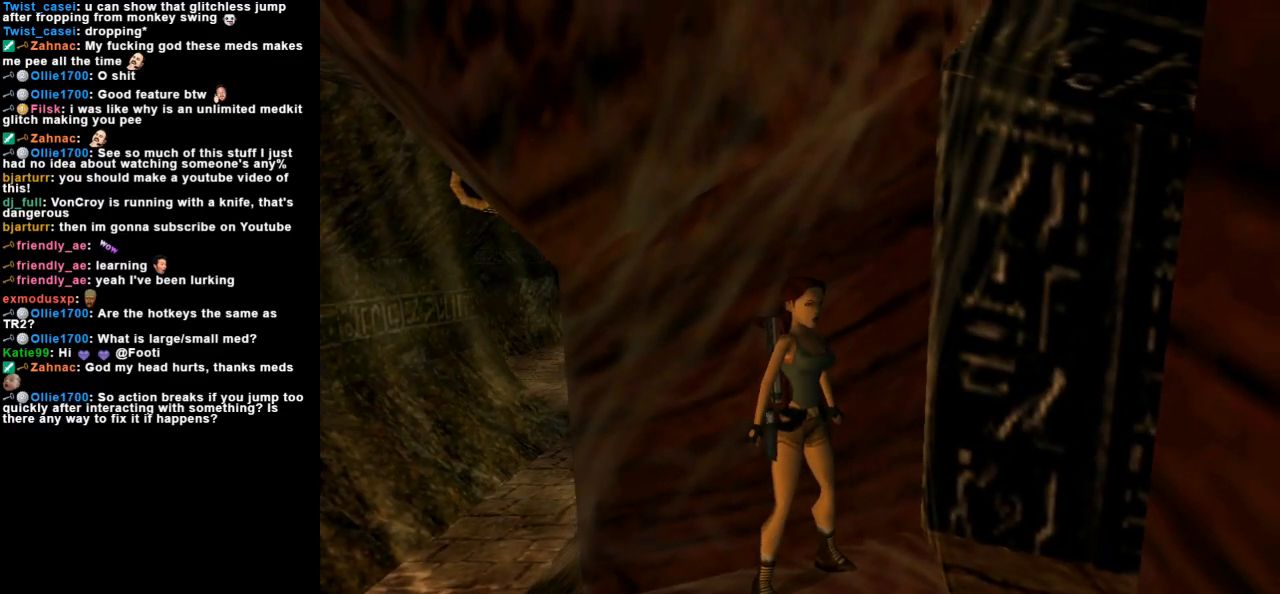
{"keys": ["left"], "events": [[267, "left", "down"]]}
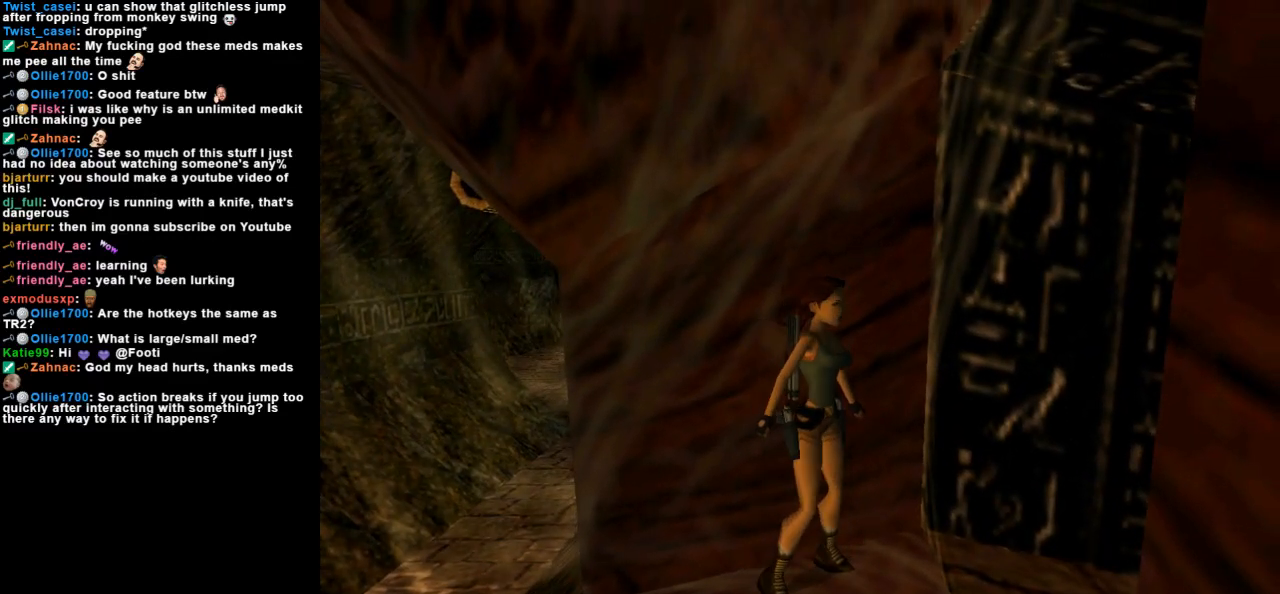
{"keys": [], "events": [[333, "left", "up"]]}
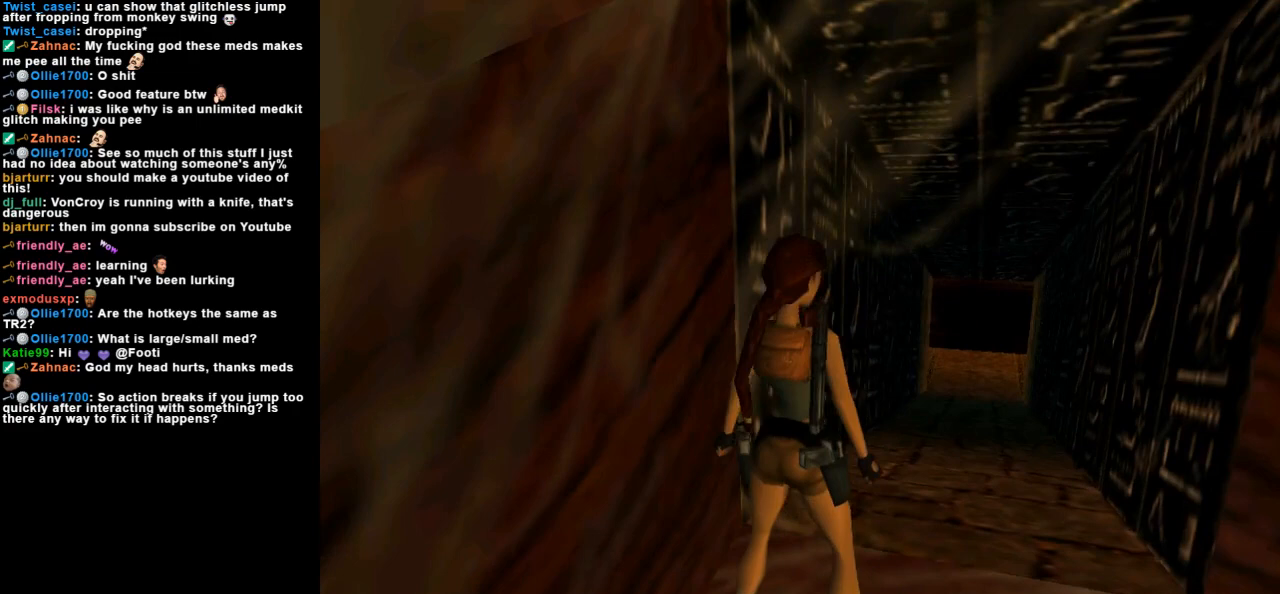
{"keys": ["dash", "up"], "events": [[67, "up", "down"], [267, "left", "down"], [400, "left", "up"], [433, "dash", "down"]]}
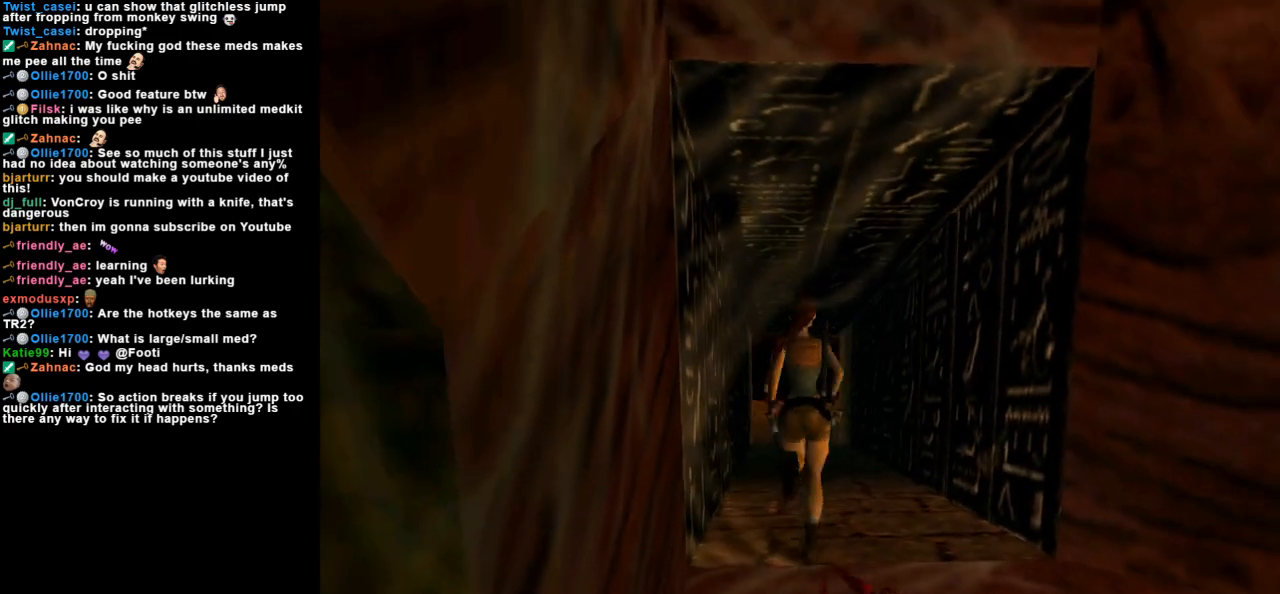
{"keys": ["dash", "up"], "events": [[333, "dash", "up"], [400, "dash", "down"]]}
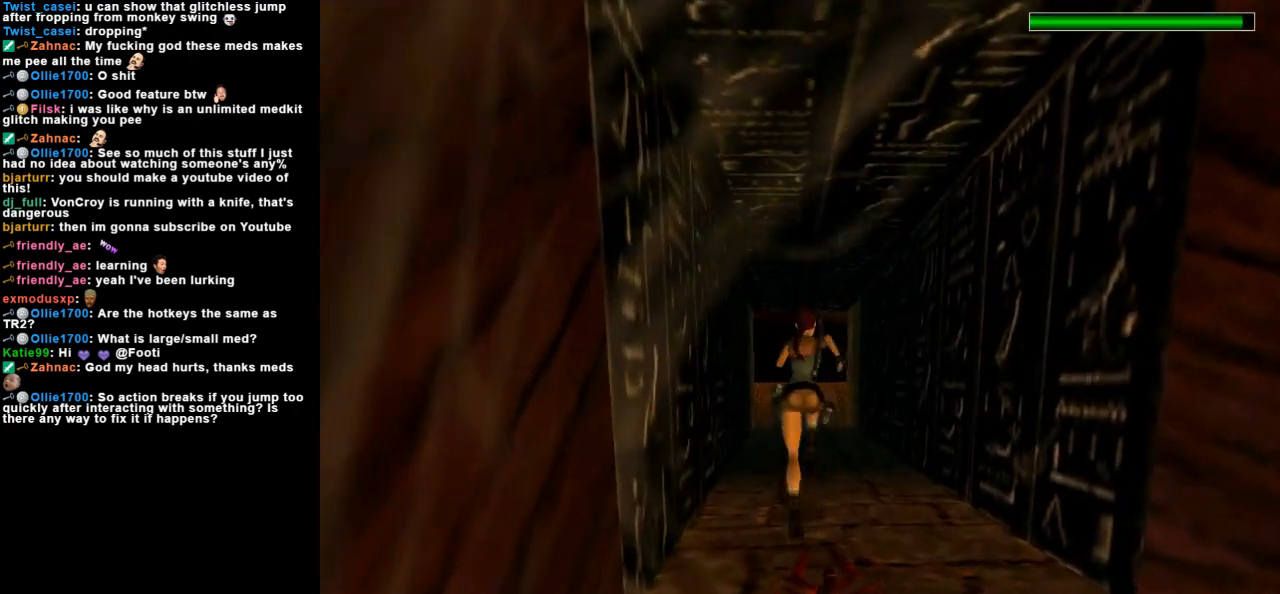
{"keys": ["dash", "guns", "space", "up"], "events": [[33, "left", "down"], [167, "left", "up"], [433, "guns", "down"], [433, "space", "down"]]}
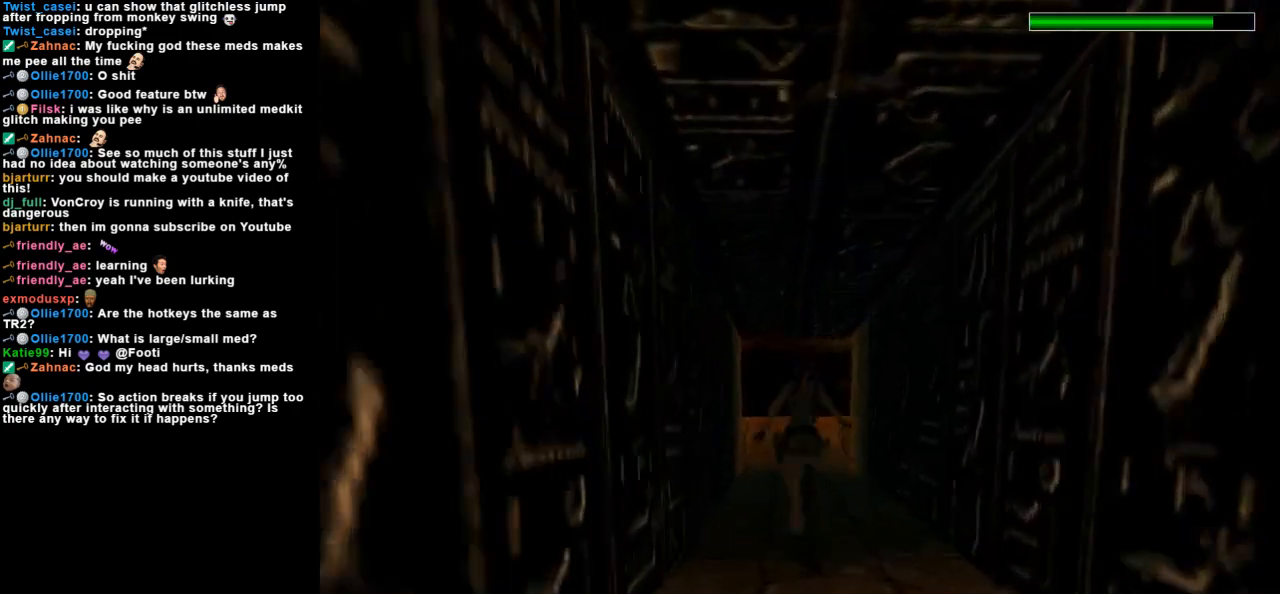
{"keys": [], "events": [[100, "guns", "up"], [100, "space", "up"], [167, "dash", "up"], [200, "up", "up"]]}
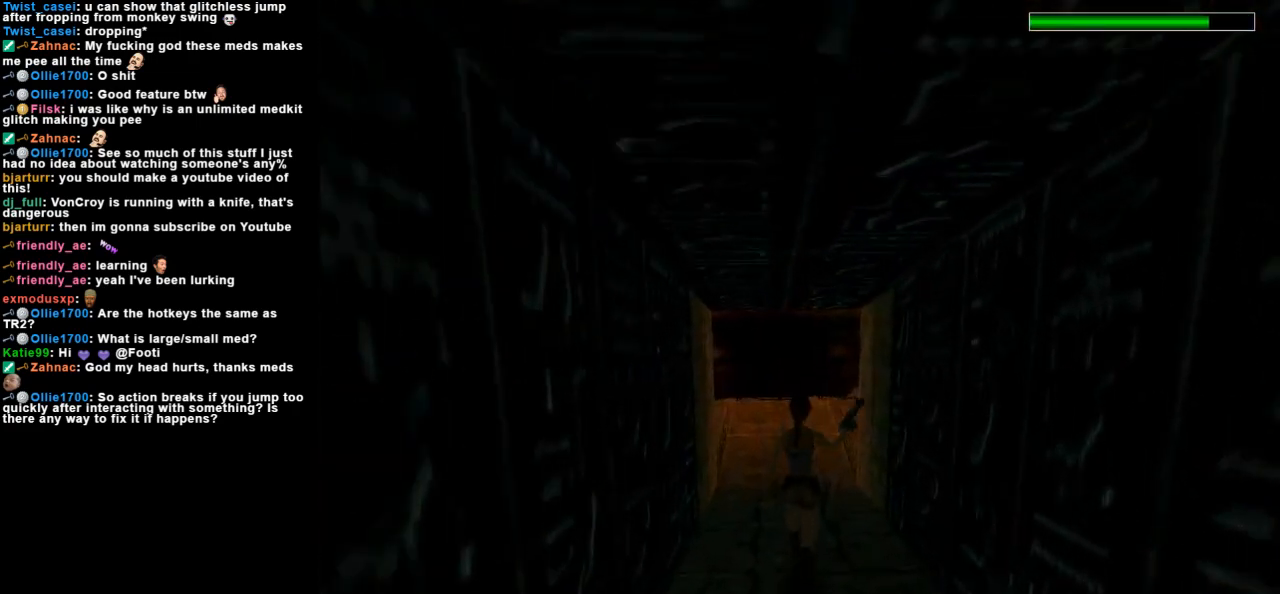
{"keys": [], "events": []}
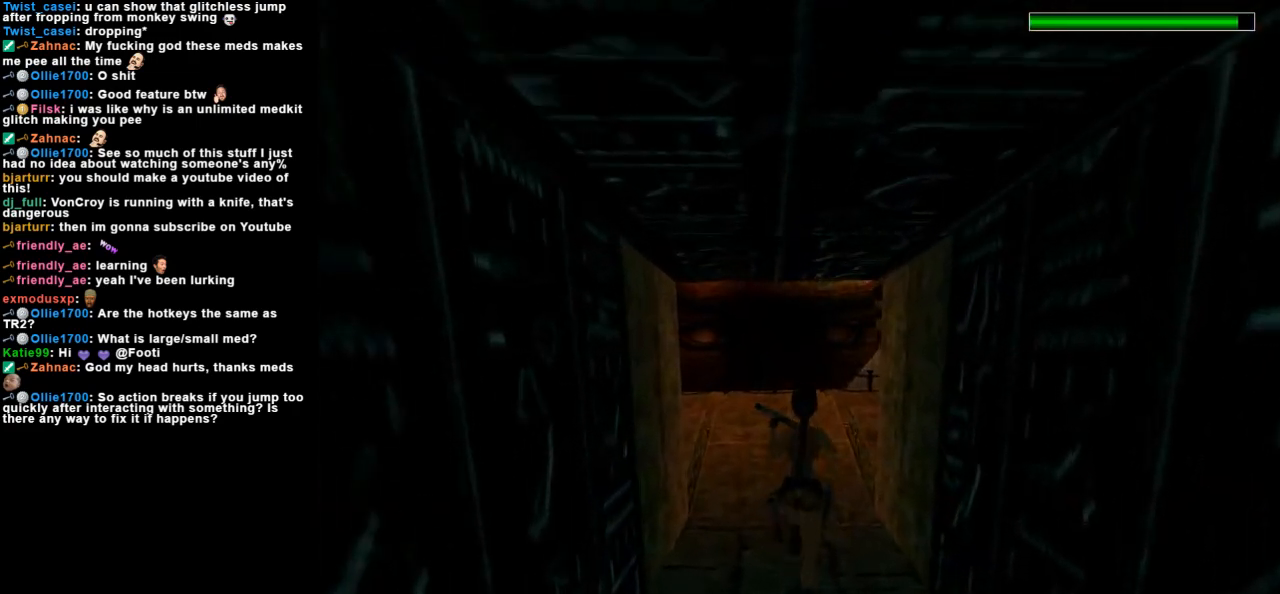
{"keys": ["left"], "events": [[233, "left", "down"]]}
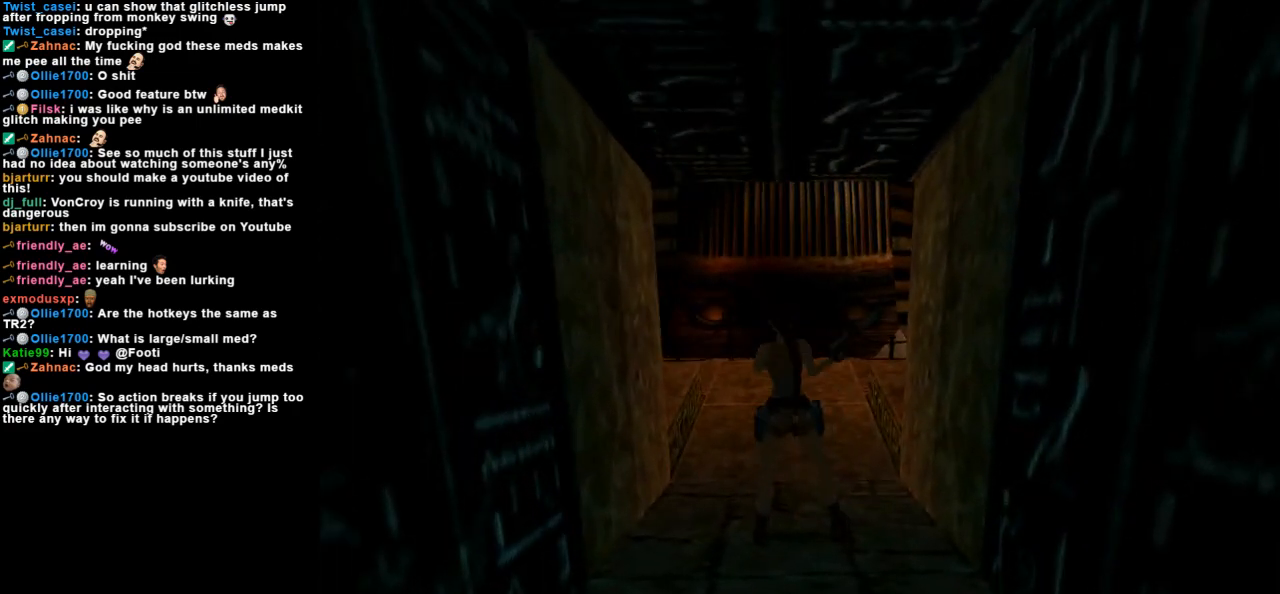
{"keys": ["left"], "events": []}
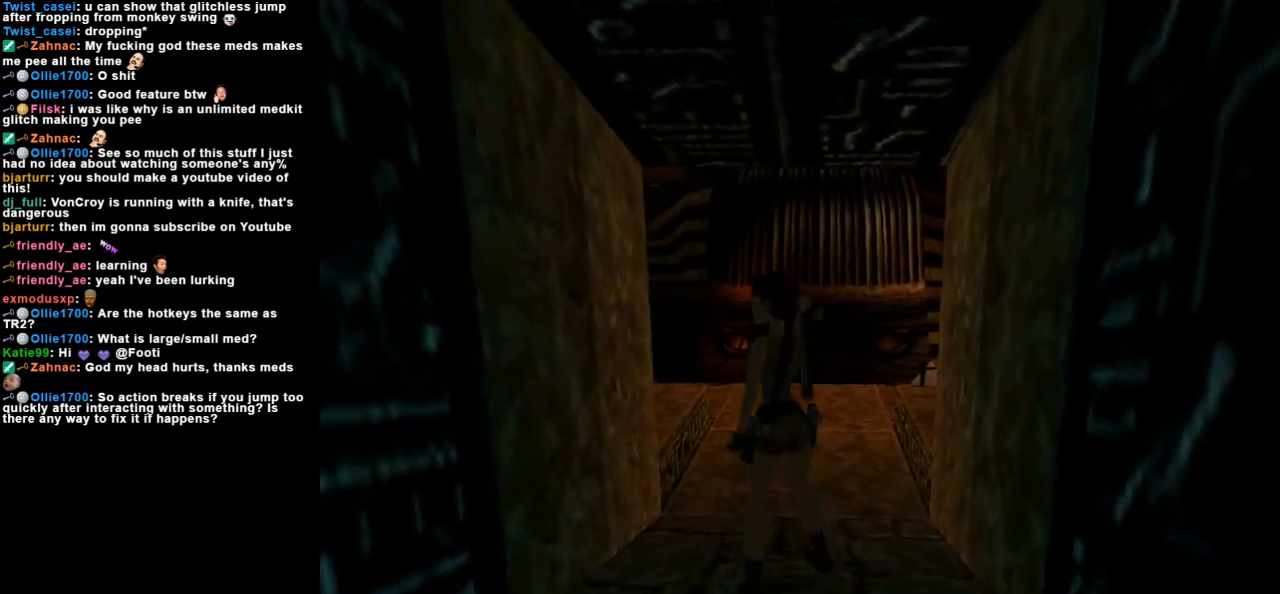
{"keys": ["left"], "events": []}
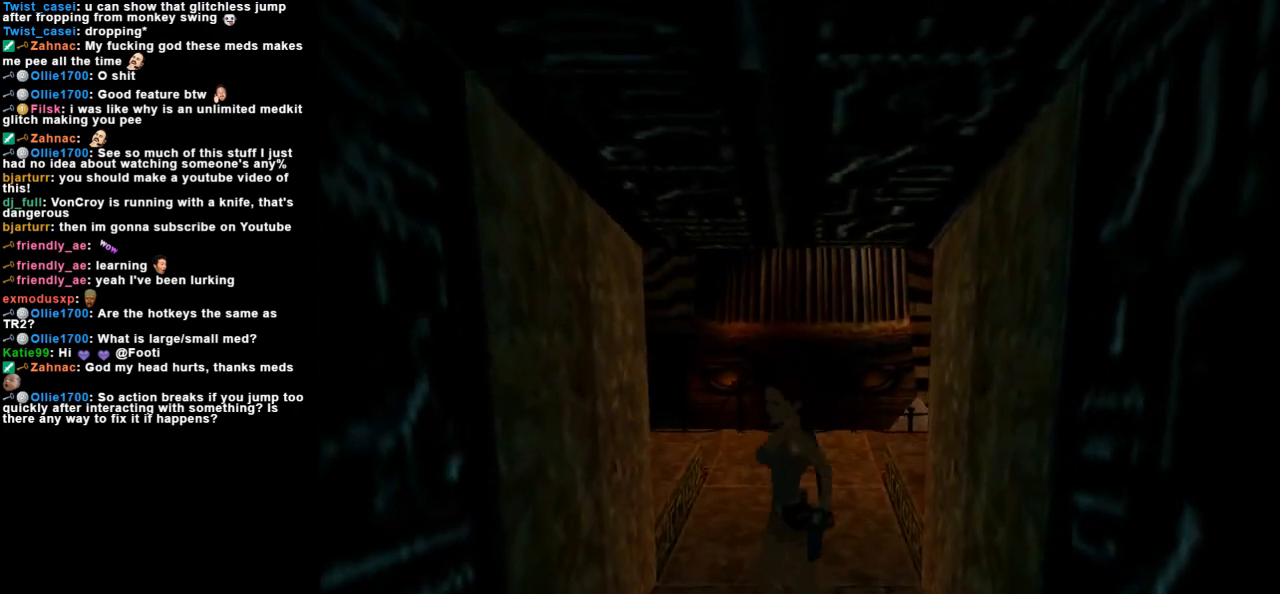
{"keys": ["action"], "events": [[167, "left", "up"], [233, "action", "down"]]}
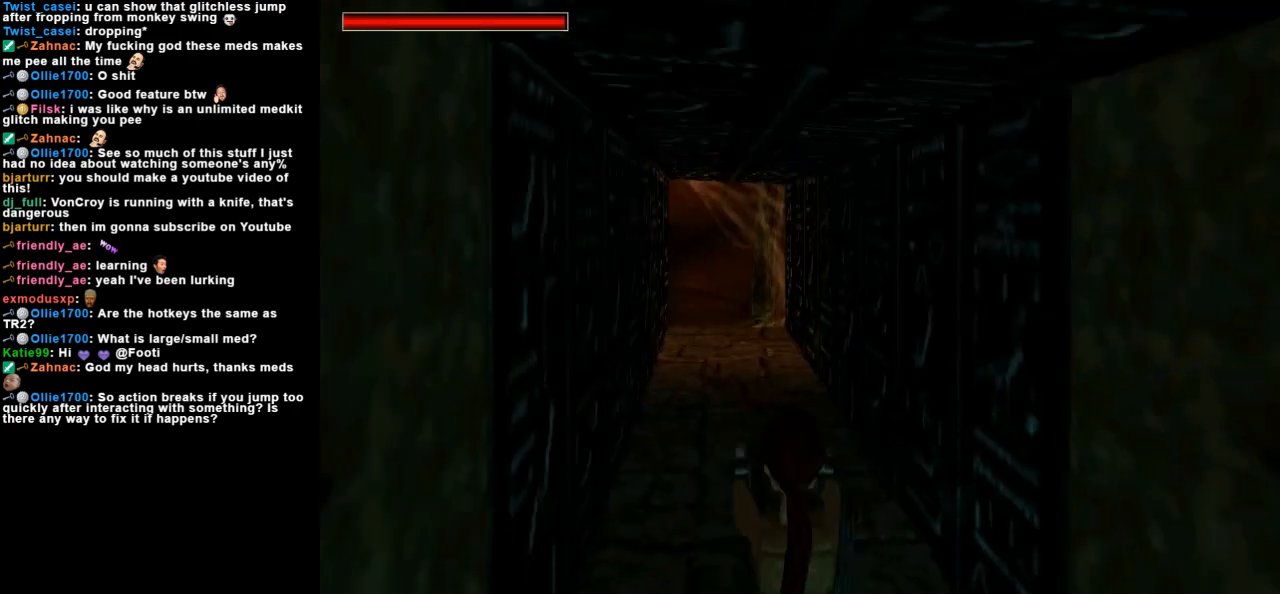
{"keys": ["action"], "events": [[133, "left", "down"], [267, "left", "up"]]}
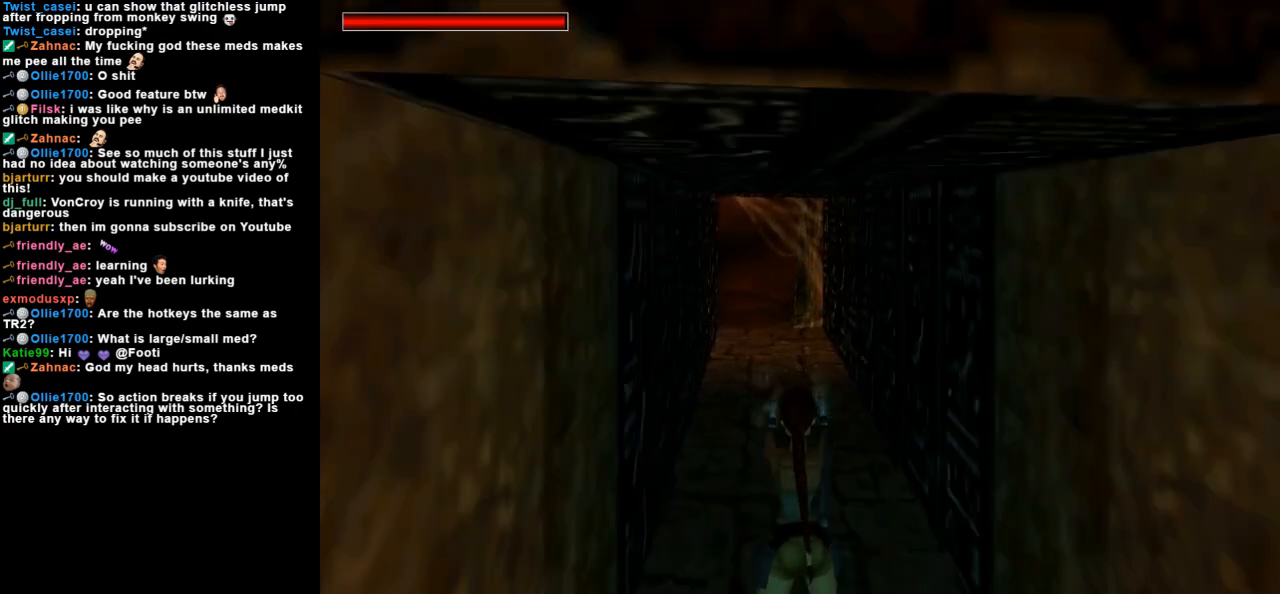
{"keys": ["action", "right"], "events": [[200, "up", "down"], [400, "up", "up"], [433, "right", "down"]]}
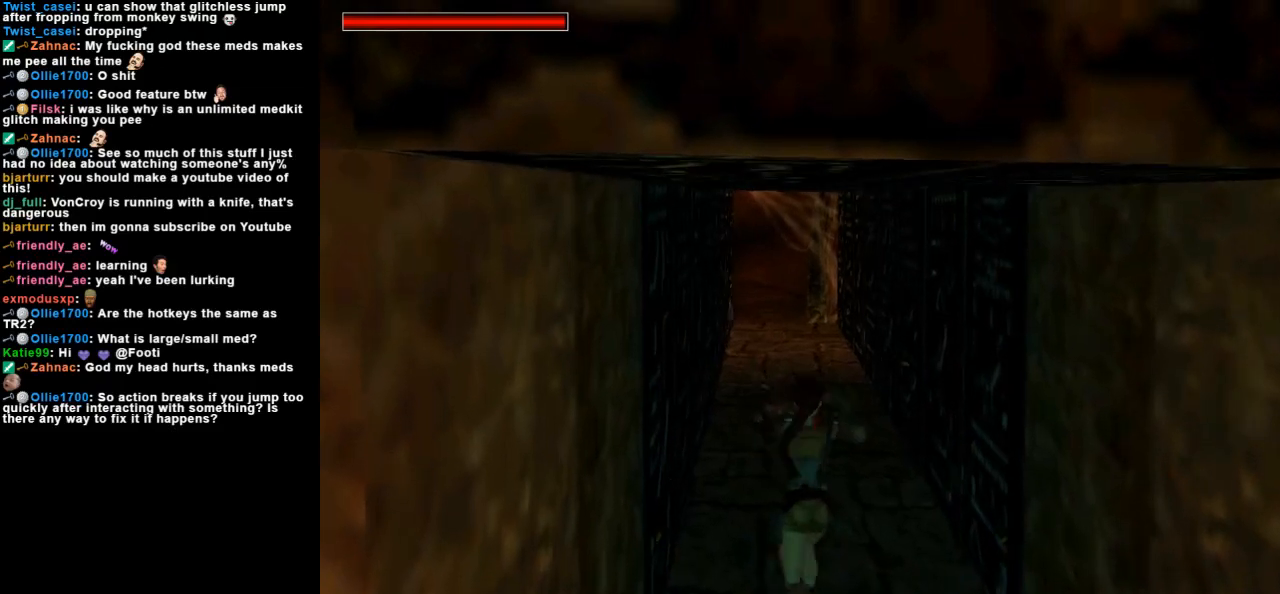
{"keys": ["action"], "events": [[200, "right", "up"]]}
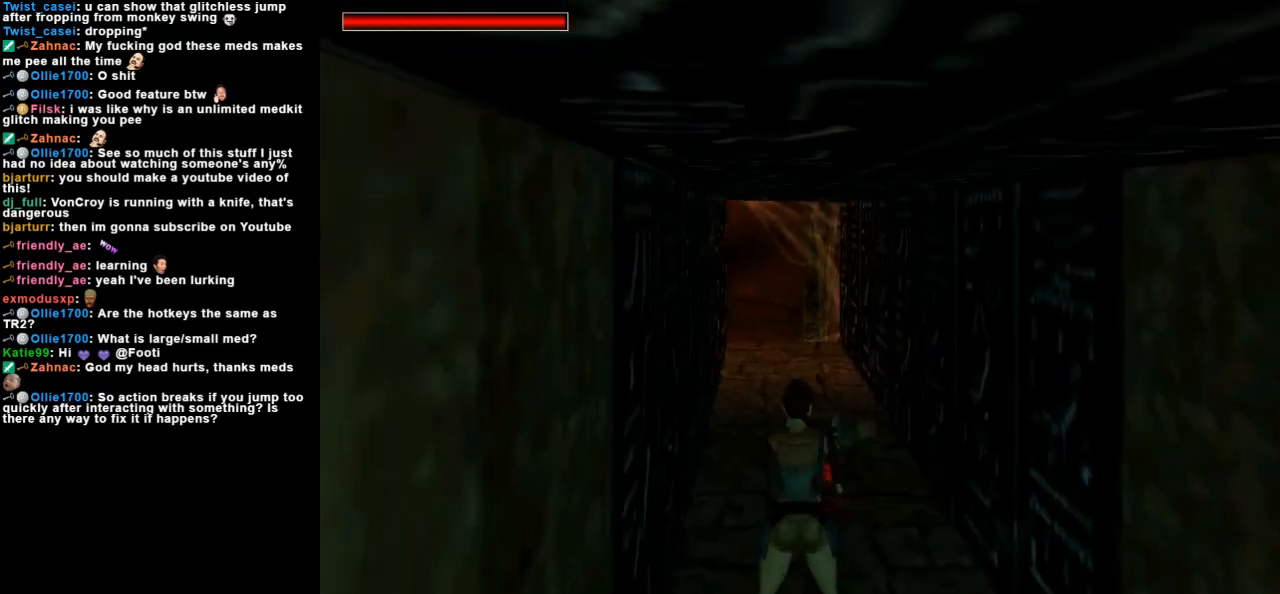
{"keys": ["action"], "events": [[200, "down", "down"], [300, "action", "up"], [367, "down", "up"], [400, "action", "down"]]}
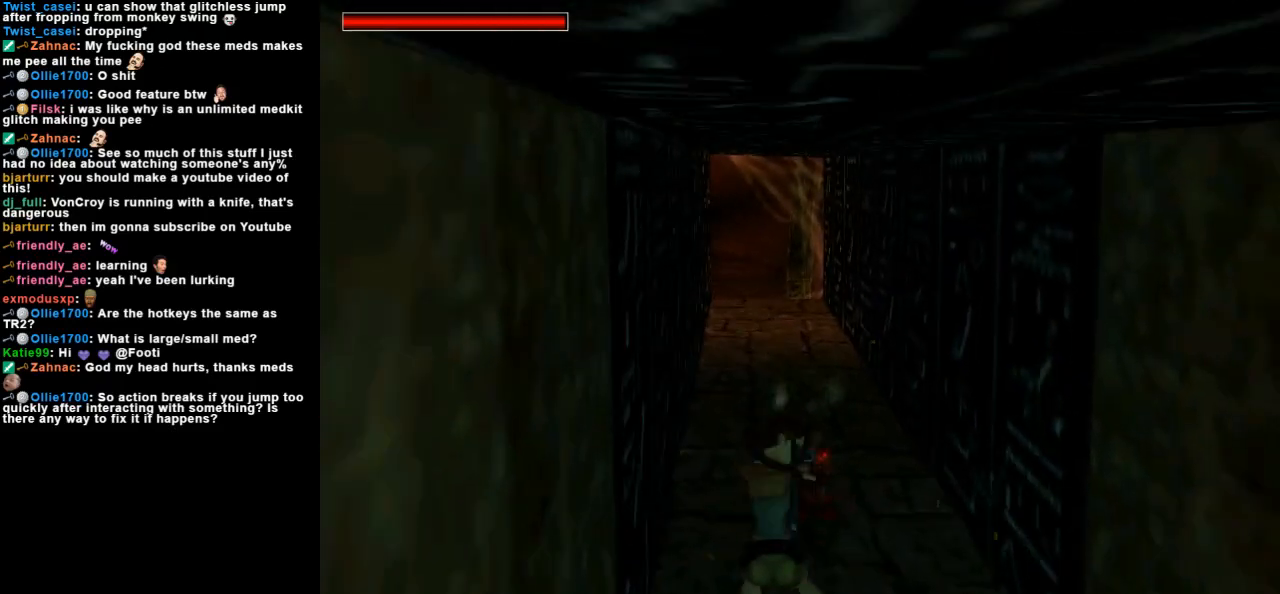
{"keys": ["action"], "events": [[233, "right", "down"], [367, "right", "up"]]}
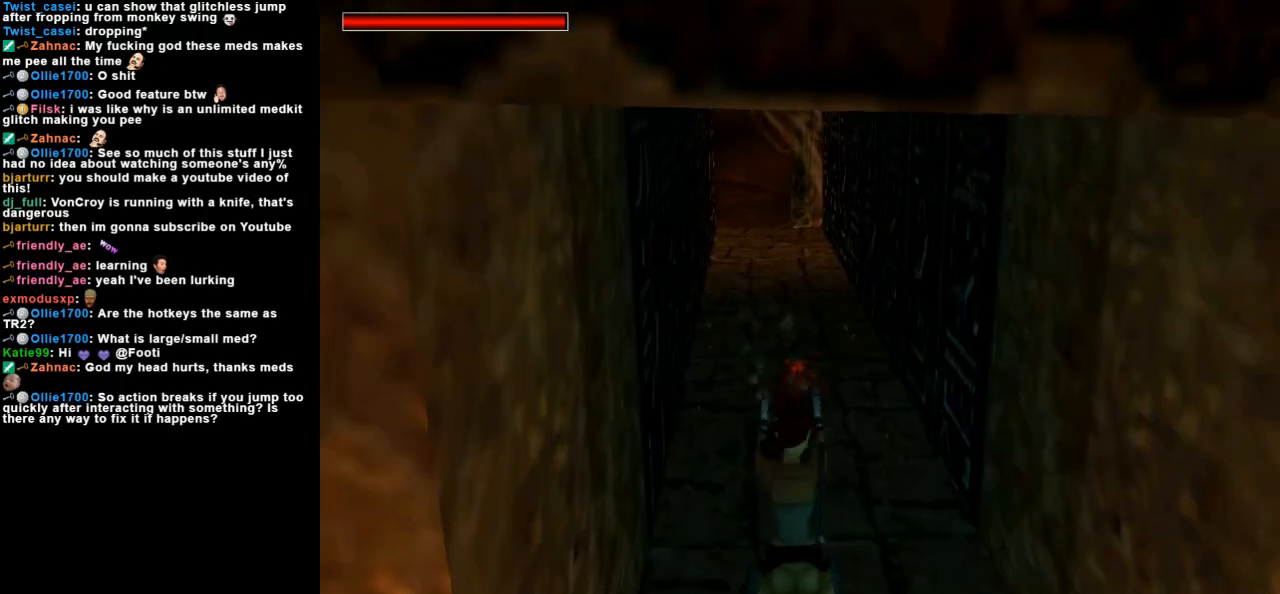
{"keys": [], "events": [[333, "right", "down"], [467, "action", "up"], [500, "right", "up"]]}
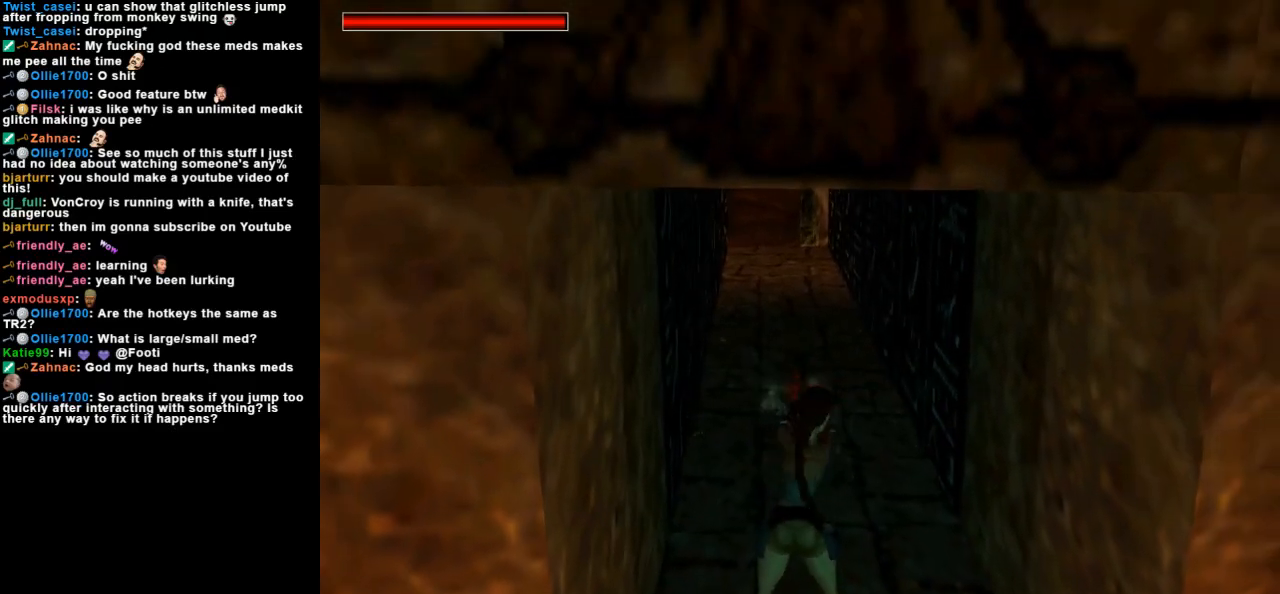
{"keys": ["action"], "events": [[200, "action", "down"]]}
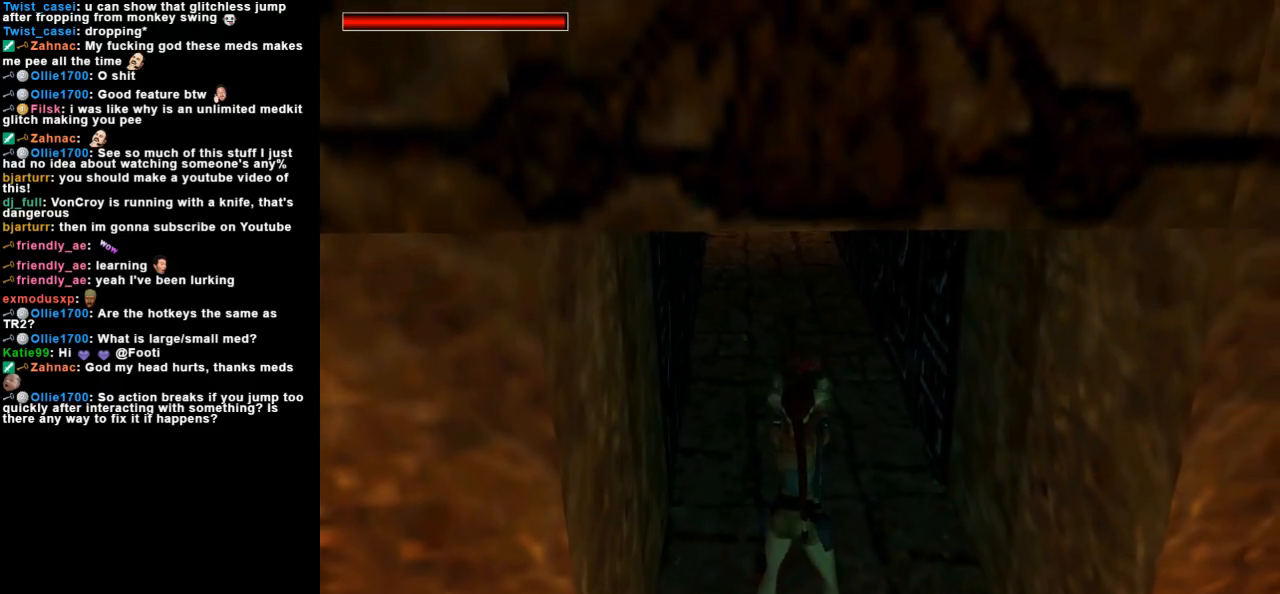
{"keys": ["action"], "events": []}
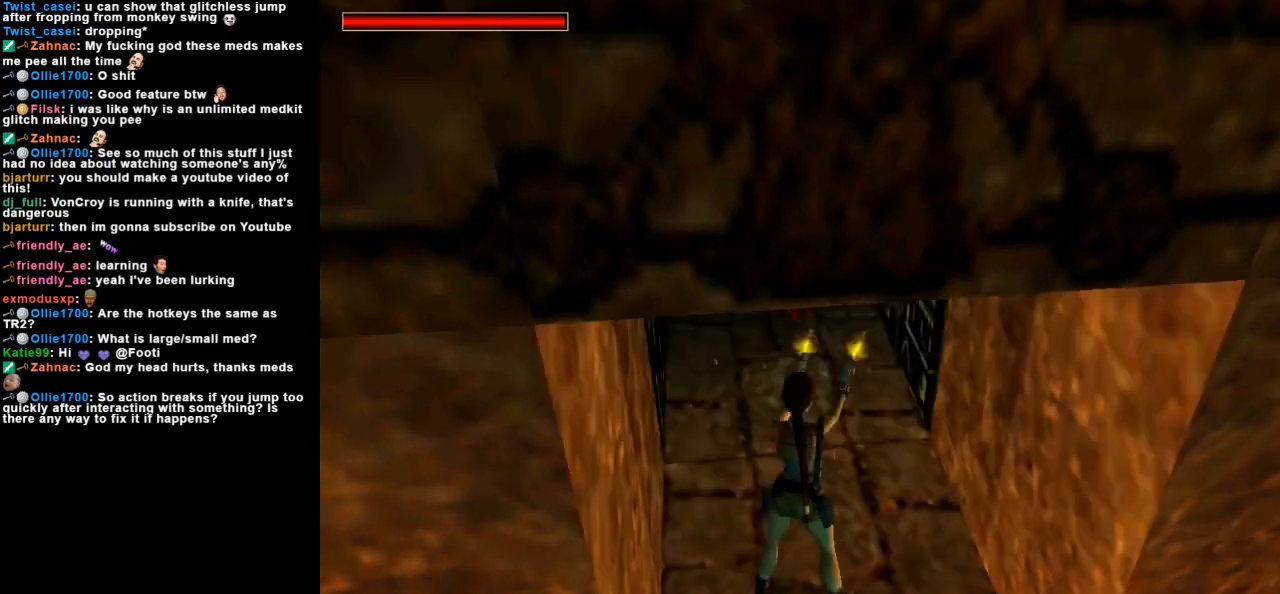
{"keys": ["right"], "events": [[300, "right", "down"], [500, "action", "up"]]}
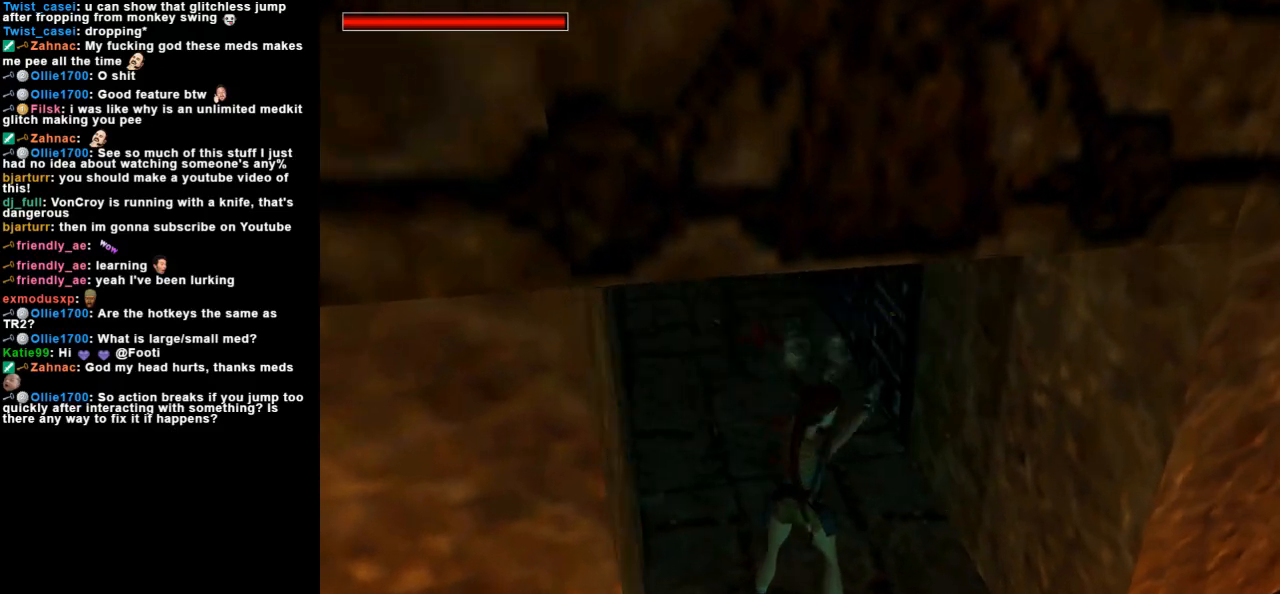
{"keys": ["right"], "events": [[167, "guns", "down"], [167, "space", "down"], [400, "guns", "up"], [400, "space", "up"]]}
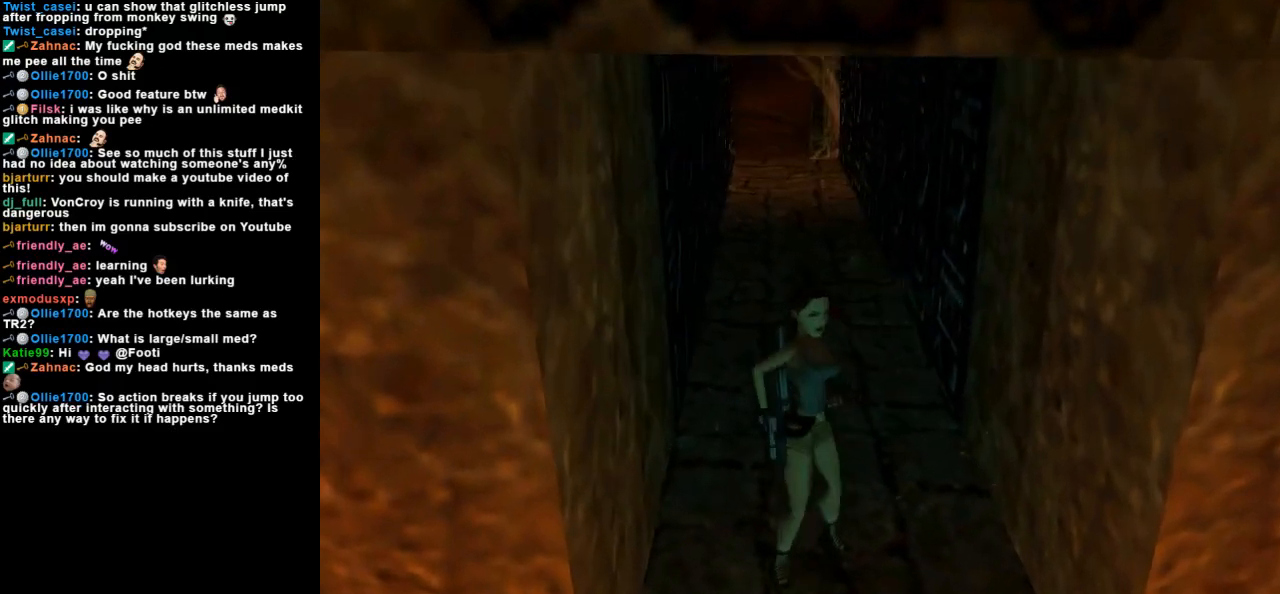
{"keys": ["right", "up"], "events": [[33, "right", "up"], [33, "up", "down"], [467, "right", "down"]]}
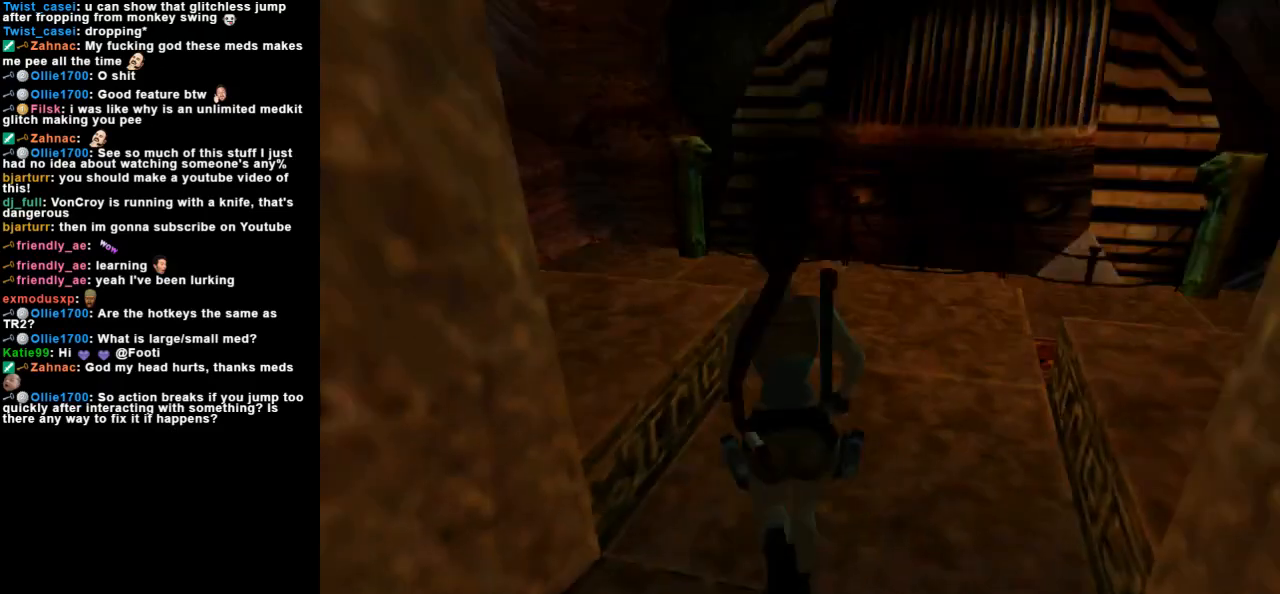
{"keys": ["right"], "events": [[133, "right", "up"], [300, "right", "down"], [400, "up", "up"]]}
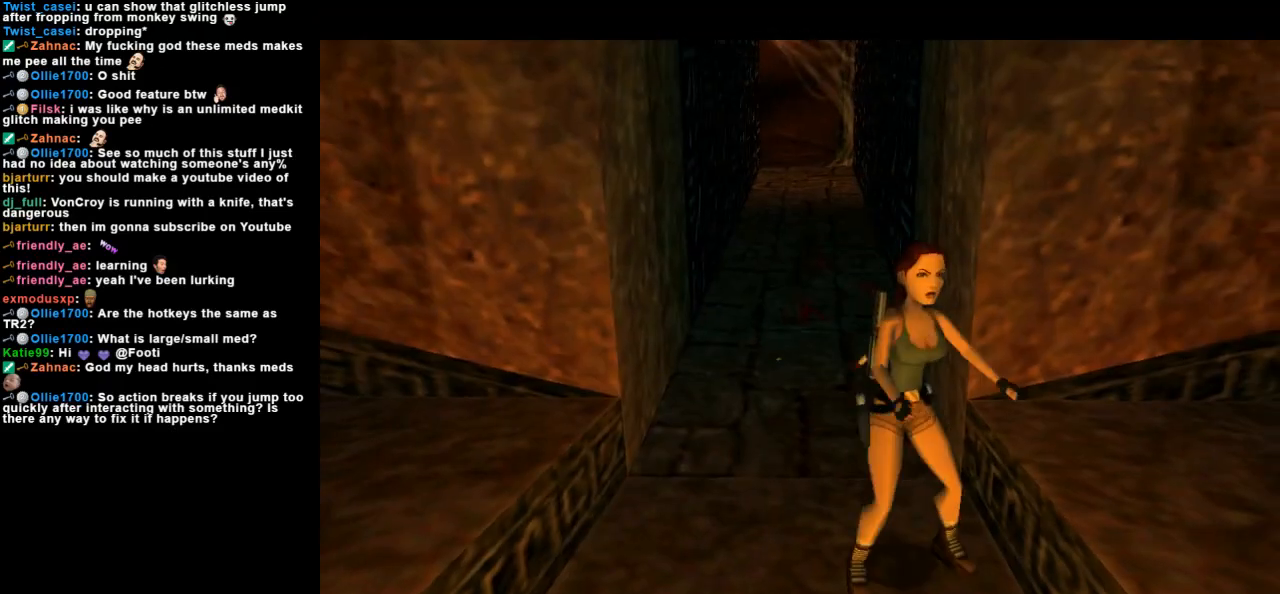
{"keys": [], "events": [[67, "right", "up"]]}